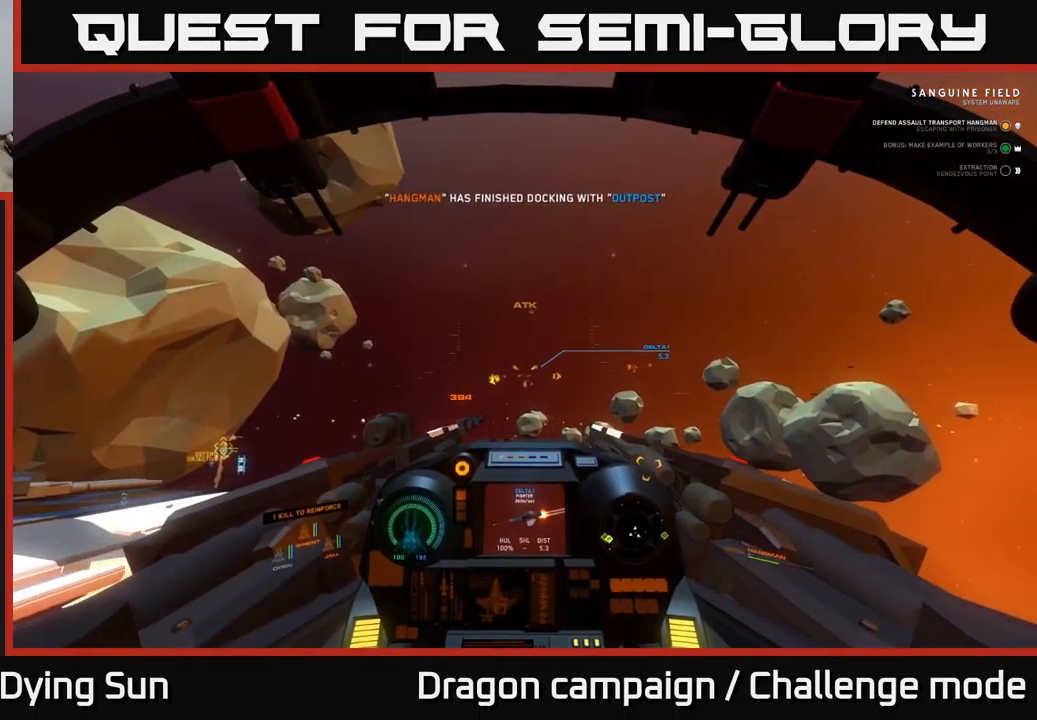
Gameplay with a controller (Xbox layout); each line is a JSON object with the inputs held at the frame after it. "events" lists button and stick changes between this image and that frame as [ms after this image, input, new state], when the widget could be followed in between.
{"buttons": ["L2"], "left_stick": "center", "right_stick": "center", "events": [[233, "right_stick", "down-left"], [333, "right_stick", "center"], [400, "R2", "down"], [500, "R2", "up"]]}
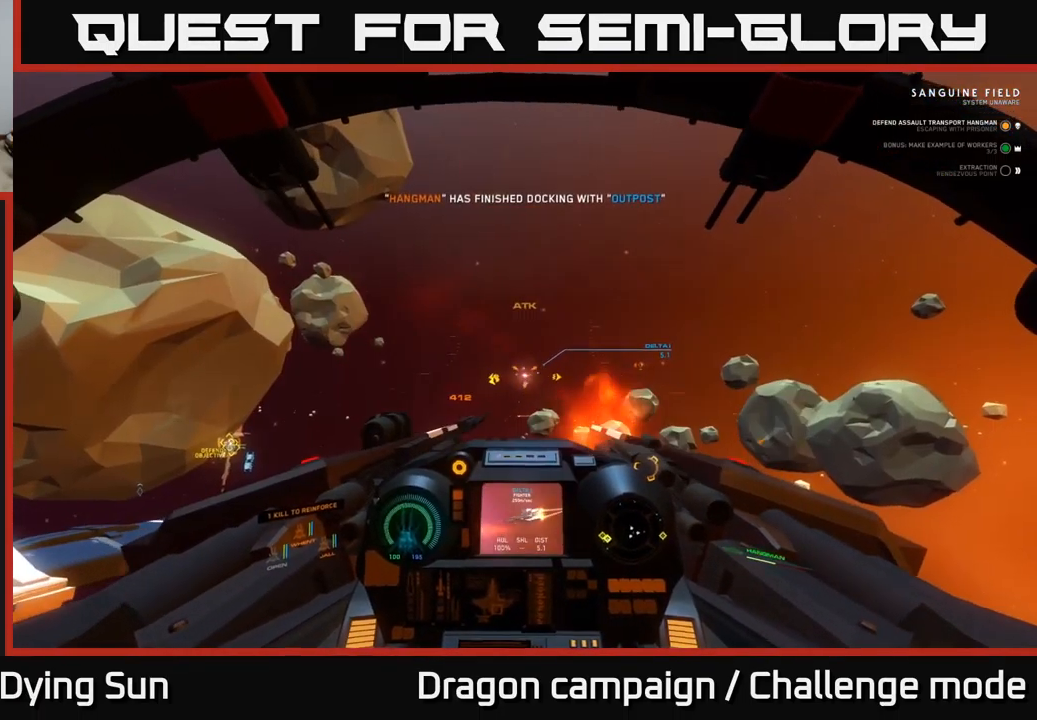
{"buttons": ["L2"], "left_stick": "center", "right_stick": "center", "events": [[300, "right_stick", "left"], [467, "right_stick", "center"]]}
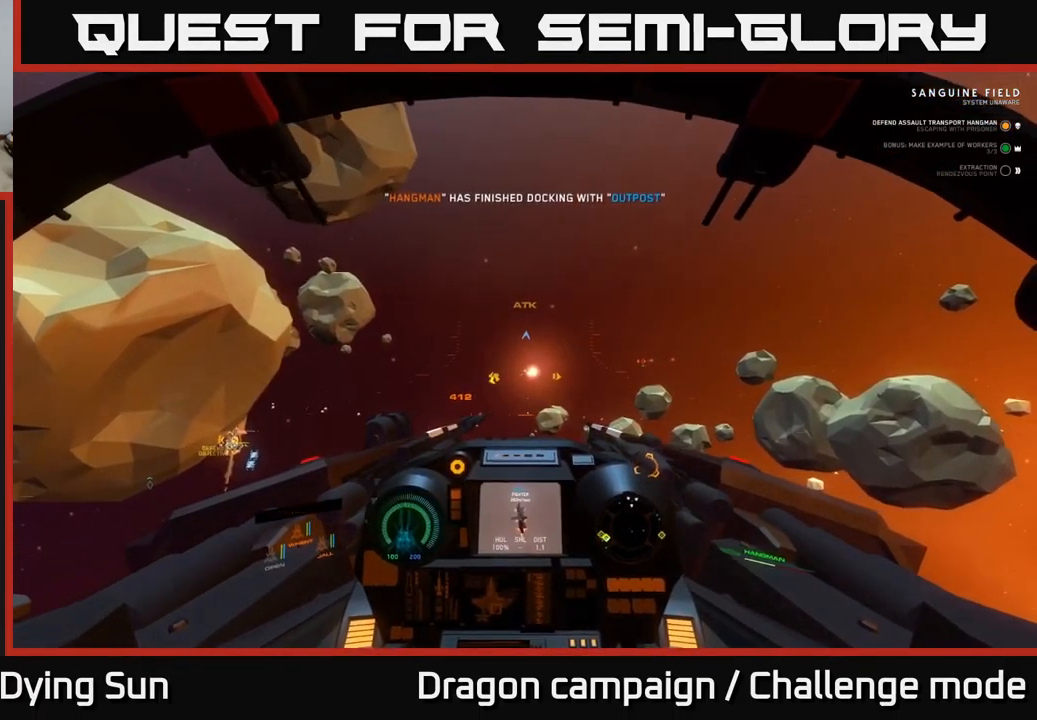
{"buttons": ["L2"], "left_stick": "center", "right_stick": "down-left", "events": [[200, "right_stick", "down-left"]]}
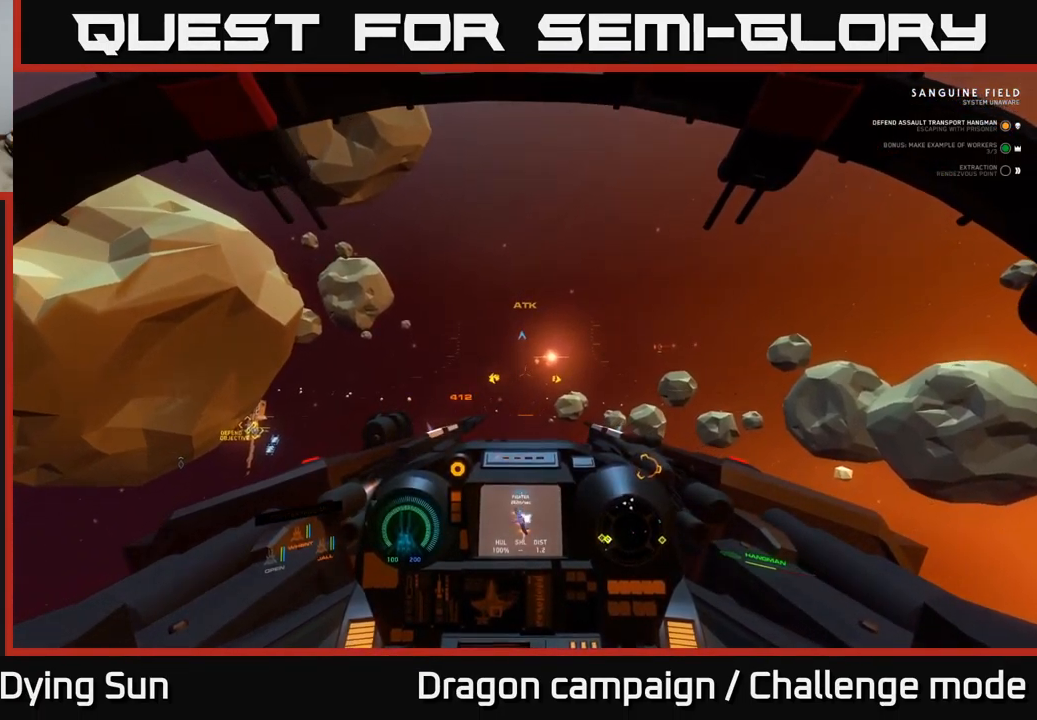
{"buttons": ["L2"], "left_stick": "center", "right_stick": "left", "events": [[150, "right_stick", "left"]]}
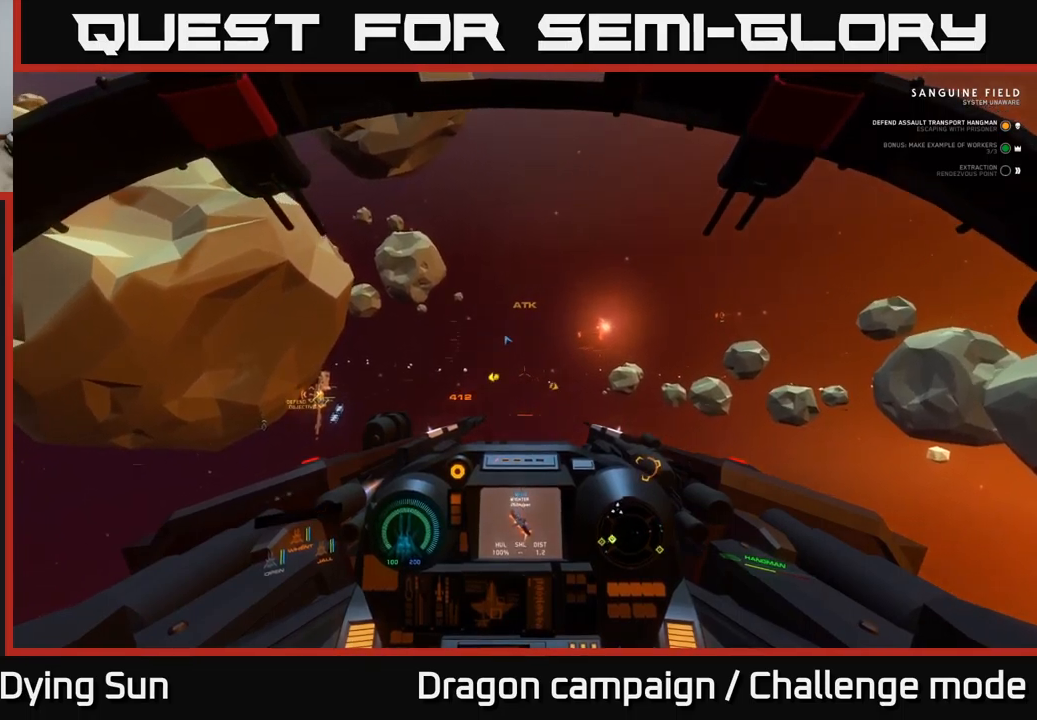
{"buttons": ["L2"], "left_stick": "center", "right_stick": "left", "events": []}
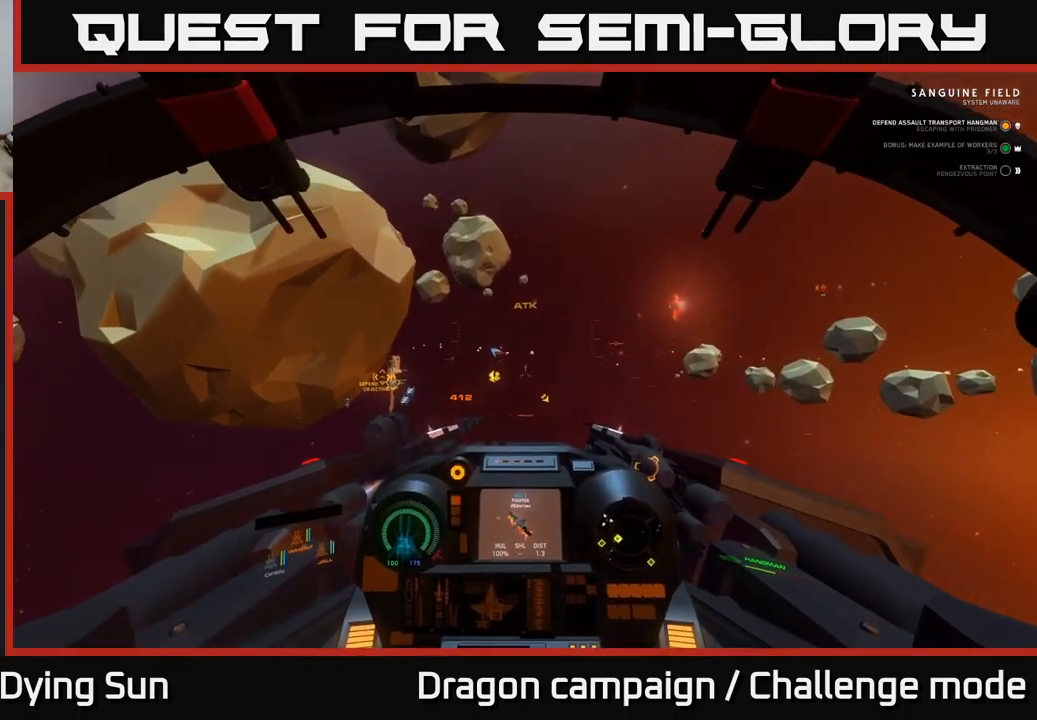
{"buttons": ["L2"], "left_stick": "center", "right_stick": "left", "events": []}
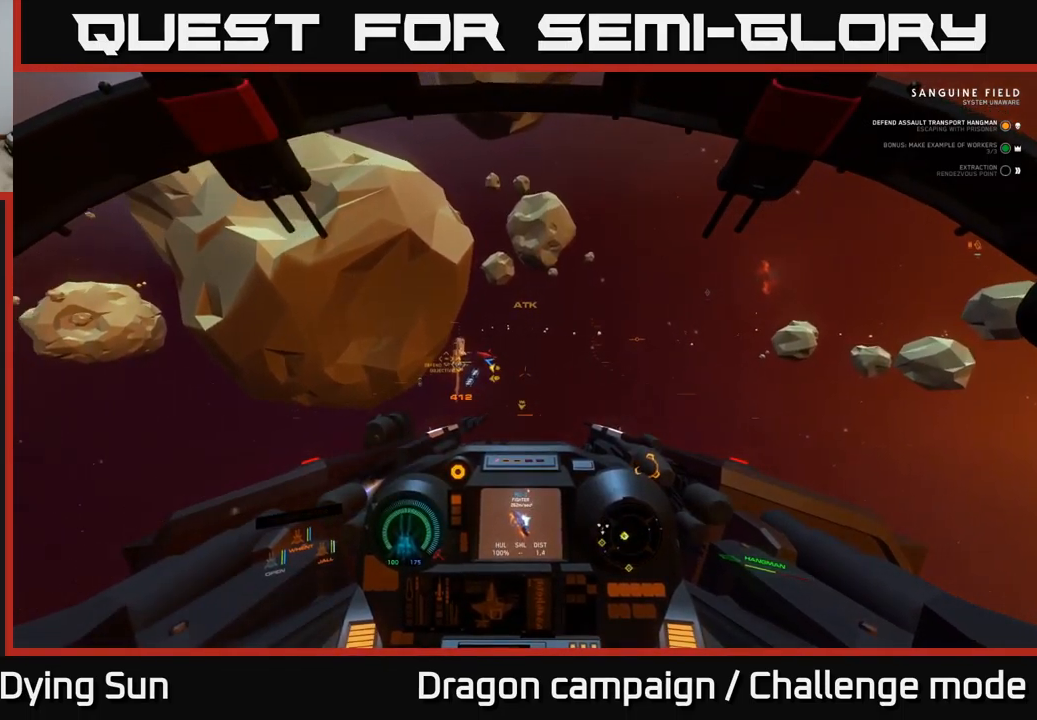
{"buttons": ["L2"], "left_stick": "center", "right_stick": "center", "events": [[384, "right_stick", "center"]]}
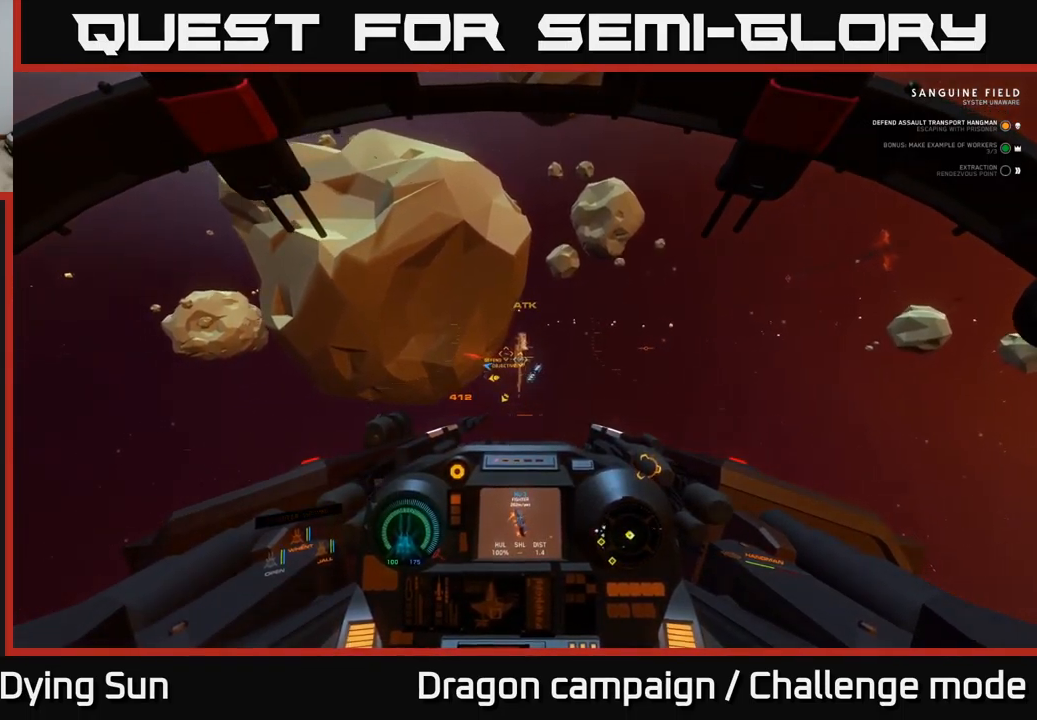
{"buttons": ["L2", "R1"], "left_stick": "center", "right_stick": "center", "events": [[67, "R1", "down"], [150, "R1", "up"], [300, "right_stick", "left"], [450, "right_stick", "center"], [484, "R1", "down"]]}
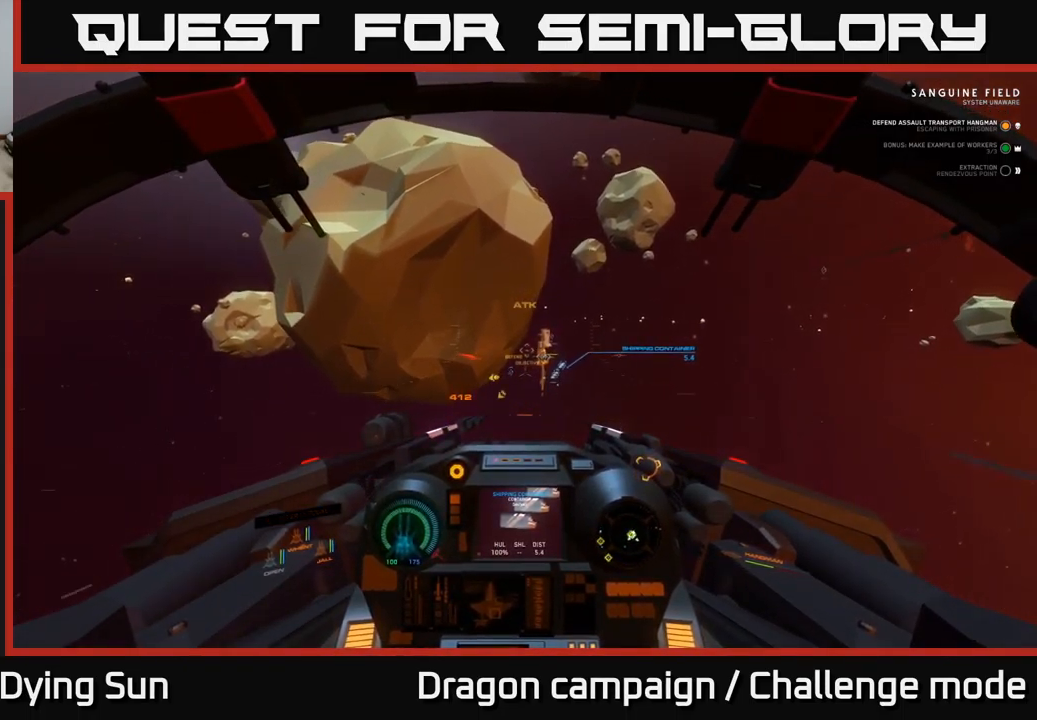
{"buttons": ["L2"], "left_stick": "center", "right_stick": "center", "events": [[67, "R1", "up"], [200, "right_stick", "up-left"], [300, "right_stick", "center"]]}
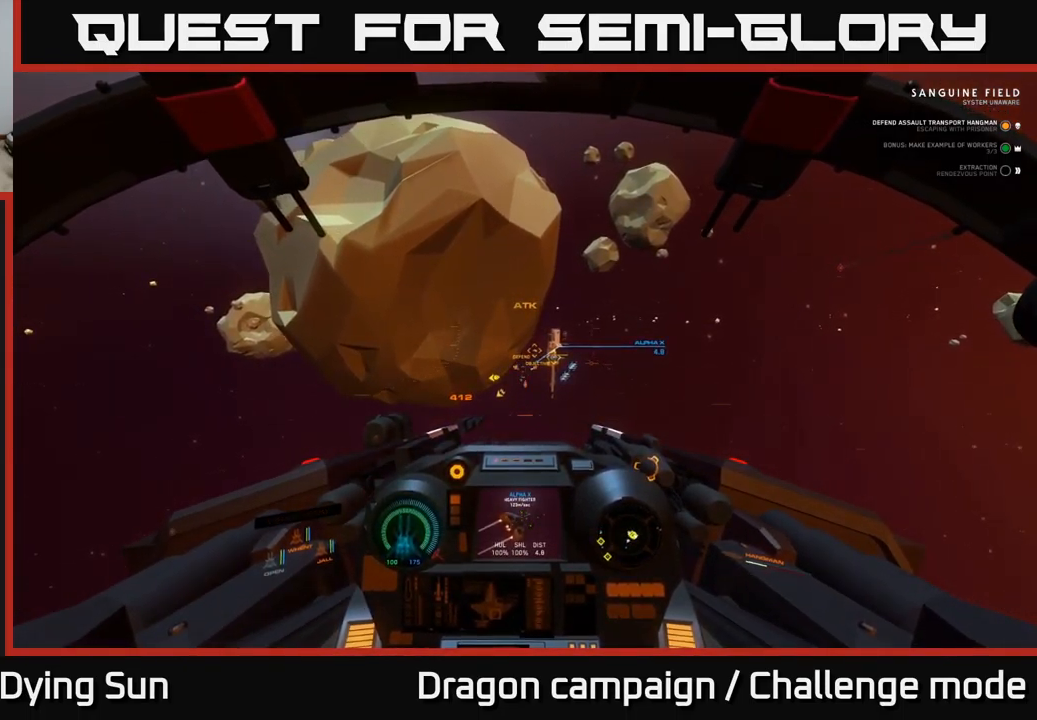
{"buttons": ["L2"], "left_stick": "center", "right_stick": "center", "events": [[150, "R2", "down"], [234, "R2", "up"]]}
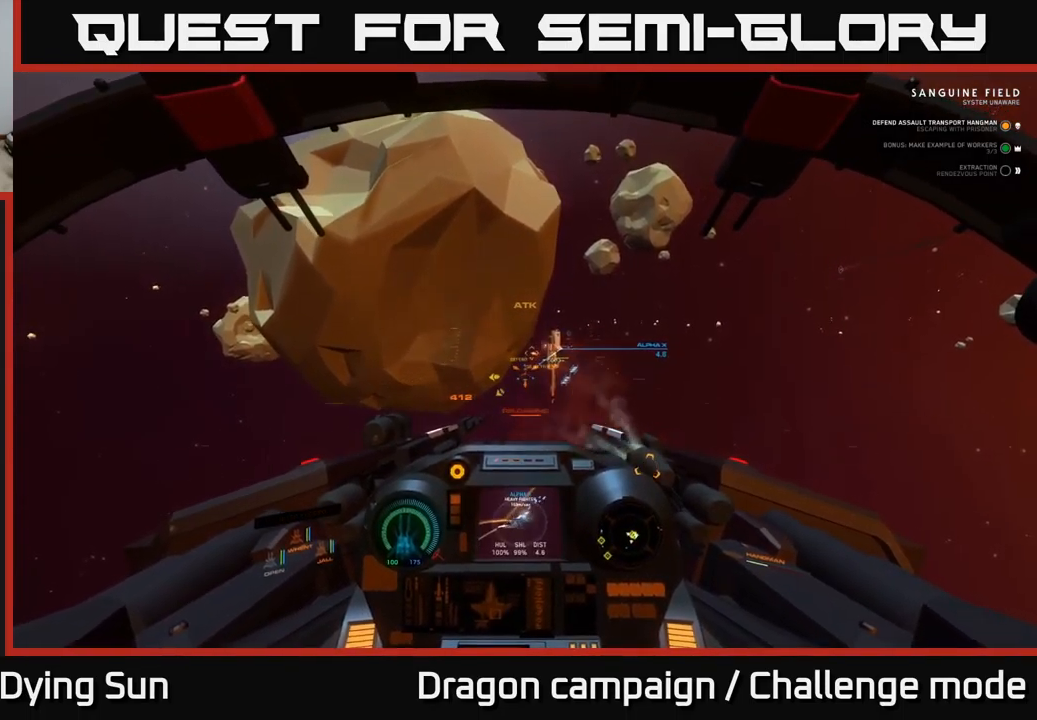
{"buttons": ["L2"], "left_stick": "center", "right_stick": "center", "events": [[267, "right_stick", "right"], [434, "right_stick", "center"]]}
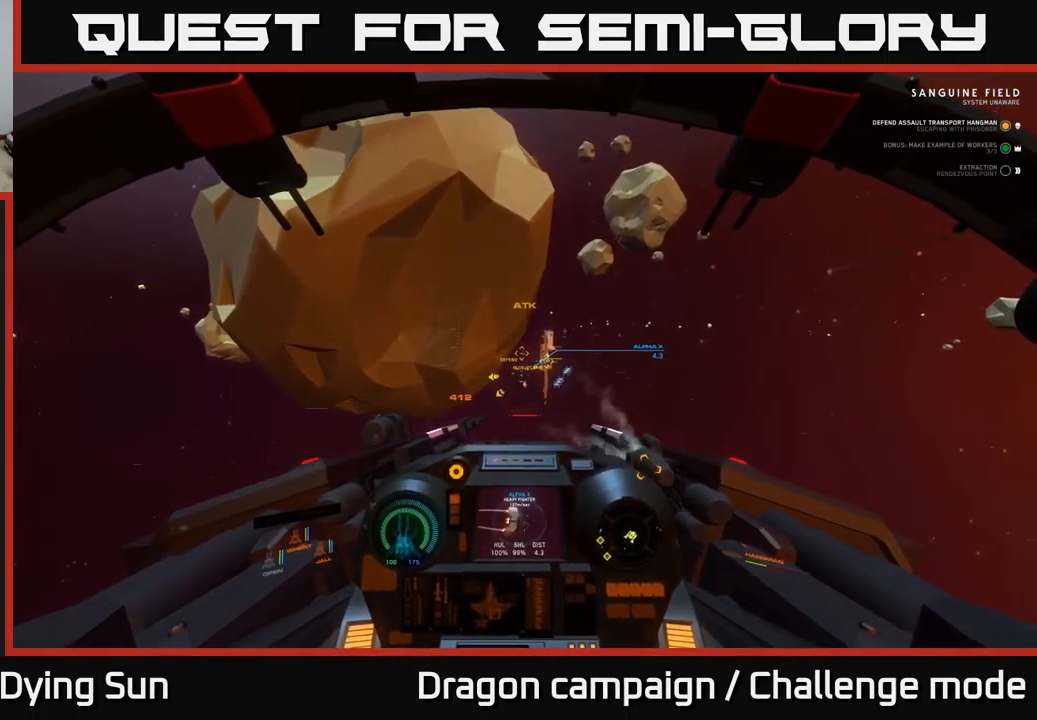
{"buttons": ["L2"], "left_stick": "center", "right_stick": "center", "events": [[217, "right_stick", "down"], [334, "right_stick", "center"], [450, "Y", "down"], [500, "Y", "up"]]}
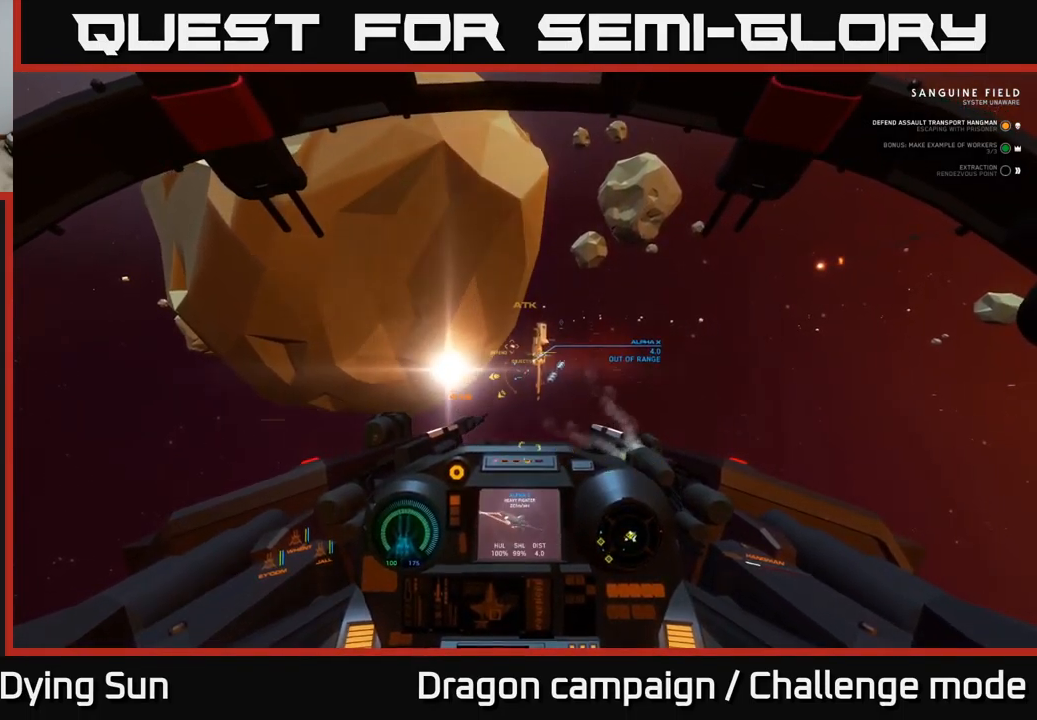
{"buttons": ["L2"], "left_stick": "center", "right_stick": "center", "events": [[334, "R1", "down"], [417, "R1", "up"]]}
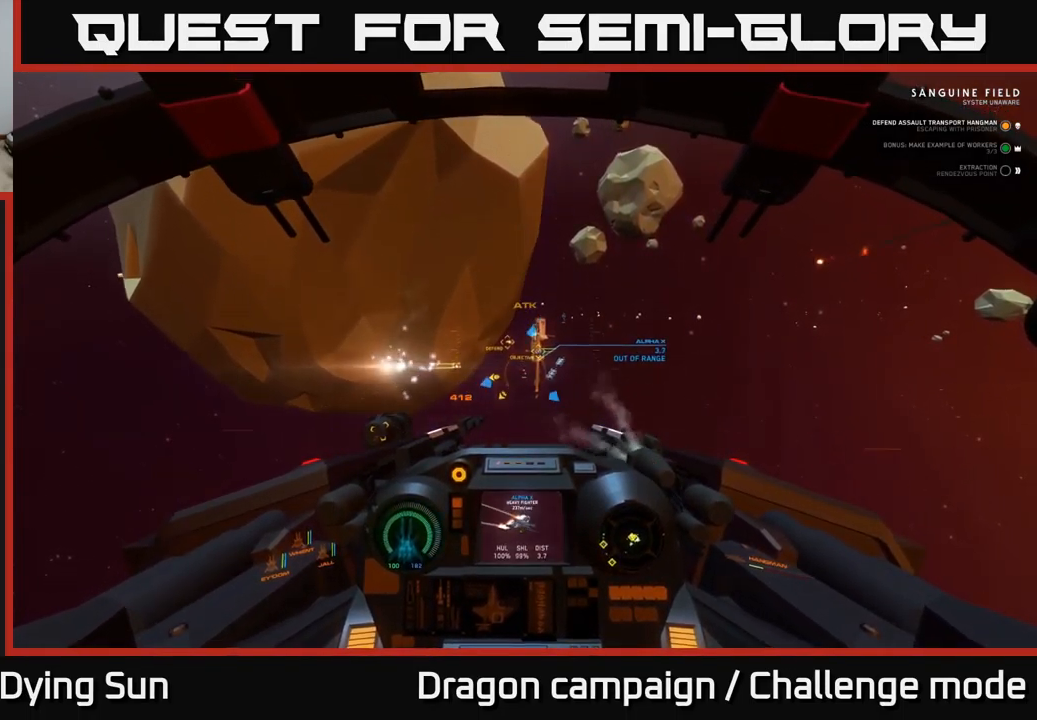
{"buttons": ["L2"], "left_stick": "center", "right_stick": "center", "events": [[117, "right_stick", "down-right"], [251, "right_stick", "center"]]}
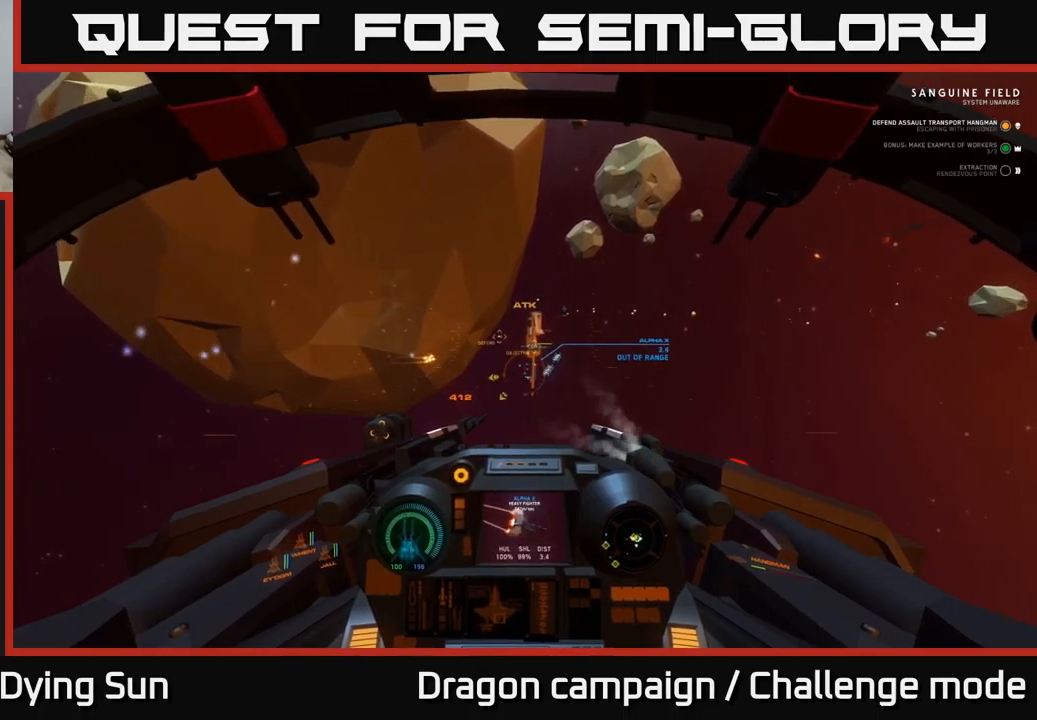
{"buttons": ["L2"], "left_stick": "center", "right_stick": "center", "events": [[217, "right_stick", "down-right"], [333, "right_stick", "center"]]}
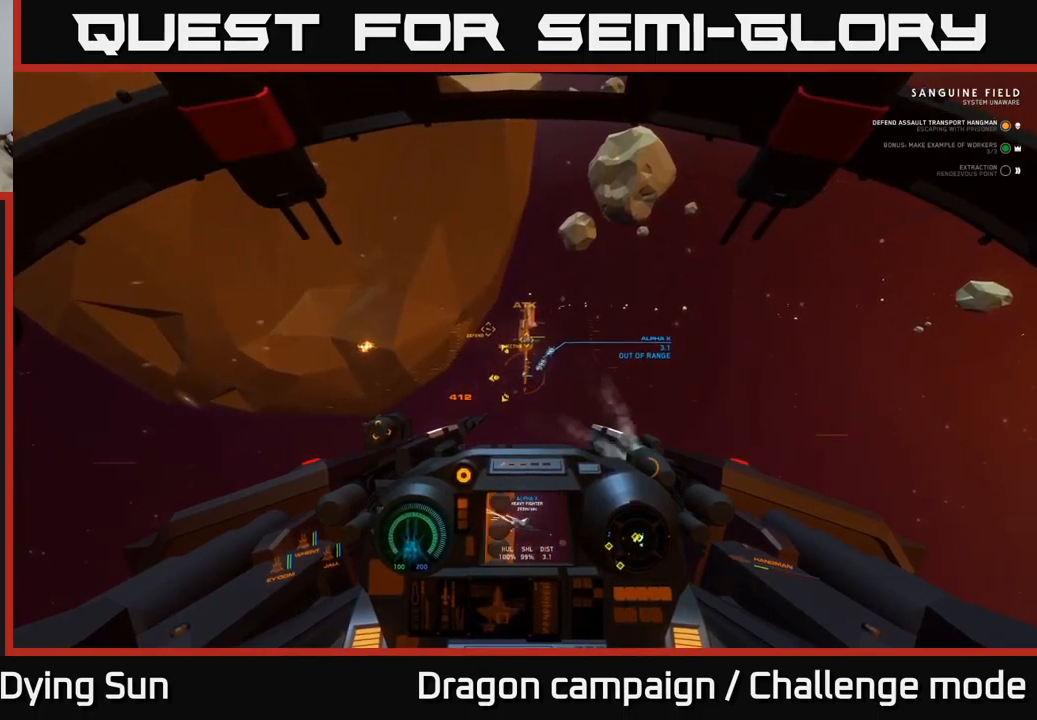
{"buttons": ["L2"], "left_stick": "center", "right_stick": "center", "events": [[117, "right_stick", "right"], [333, "right_stick", "center"]]}
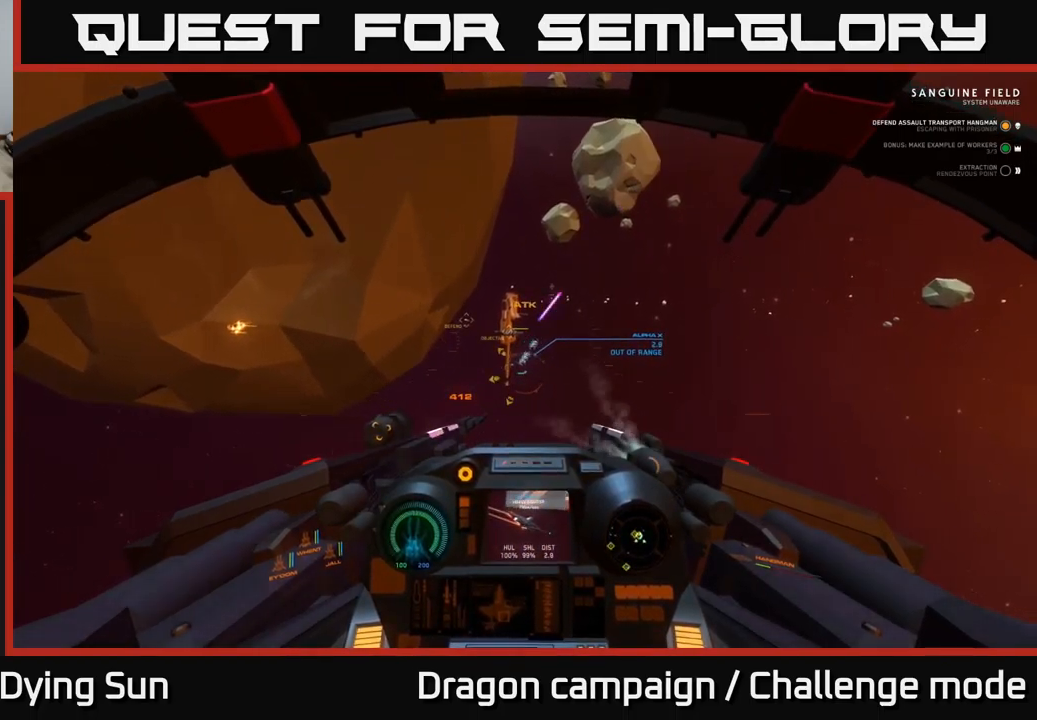
{"buttons": ["L2"], "left_stick": "center", "right_stick": "center", "events": [[150, "right_stick", "up-right"], [233, "right_stick", "right"], [333, "right_stick", "center"]]}
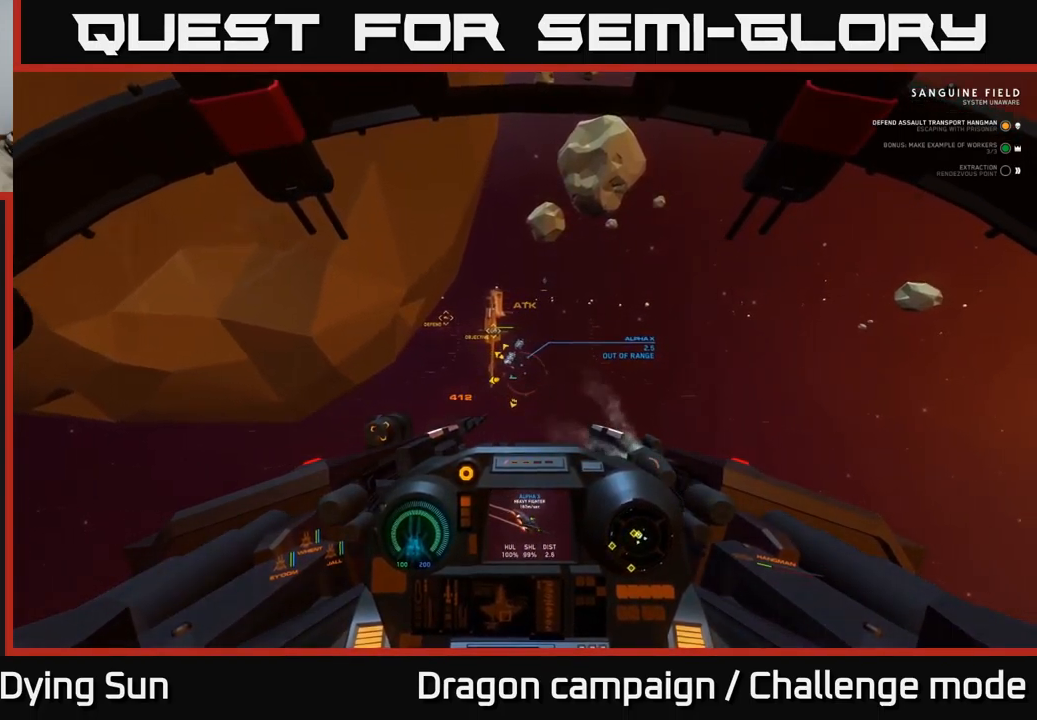
{"buttons": ["L2"], "left_stick": "center", "right_stick": "center", "events": [[333, "right_stick", "left"], [483, "right_stick", "center"]]}
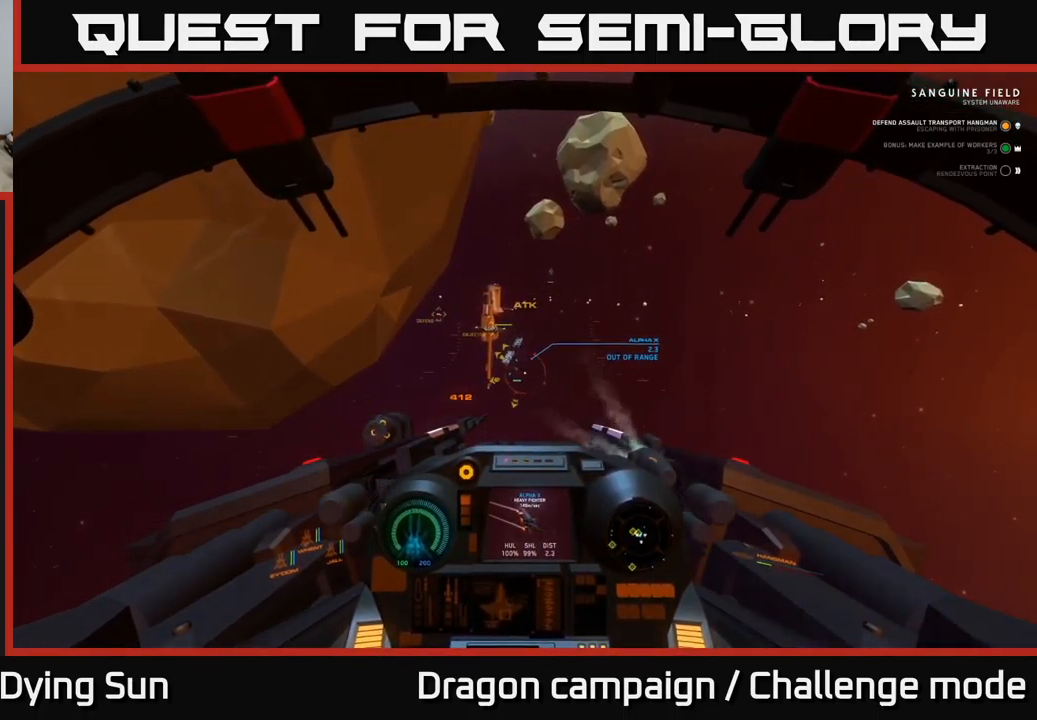
{"buttons": ["L2"], "left_stick": "center", "right_stick": "left", "events": [[133, "right_stick", "right"], [233, "right_stick", "center"], [467, "right_stick", "left"]]}
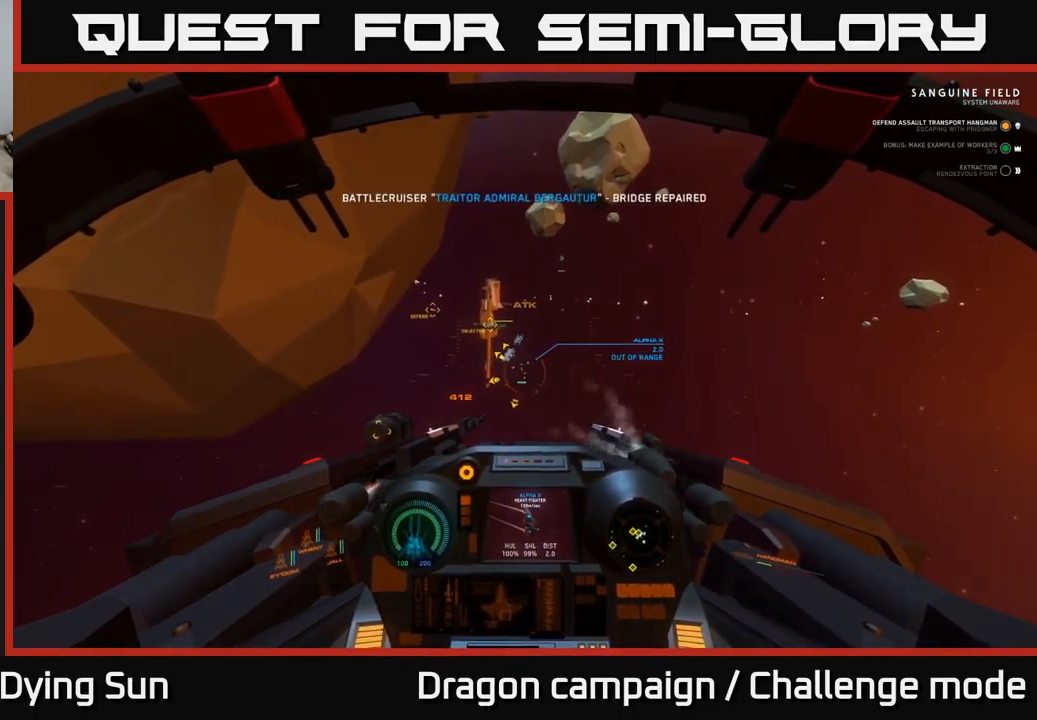
{"buttons": ["L2"], "left_stick": "center", "right_stick": "center", "events": [[67, "right_stick", "center"], [233, "right_stick", "right"], [350, "right_stick", "center"]]}
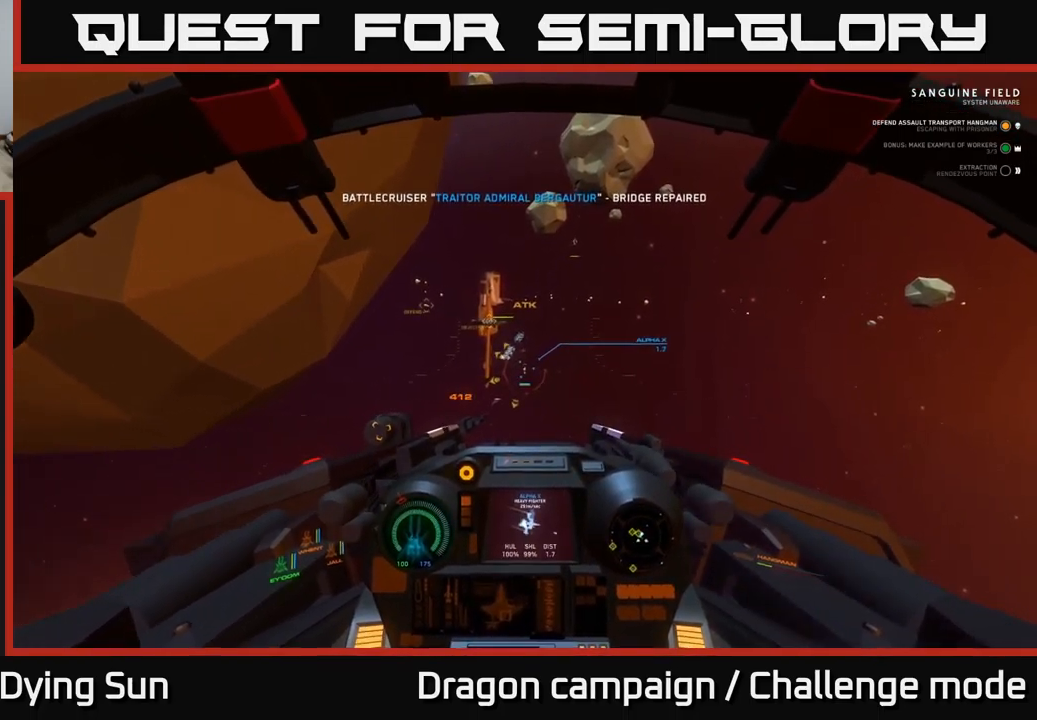
{"buttons": ["L2"], "left_stick": "center", "right_stick": "center", "events": [[117, "right_stick", "down"], [250, "right_stick", "center"]]}
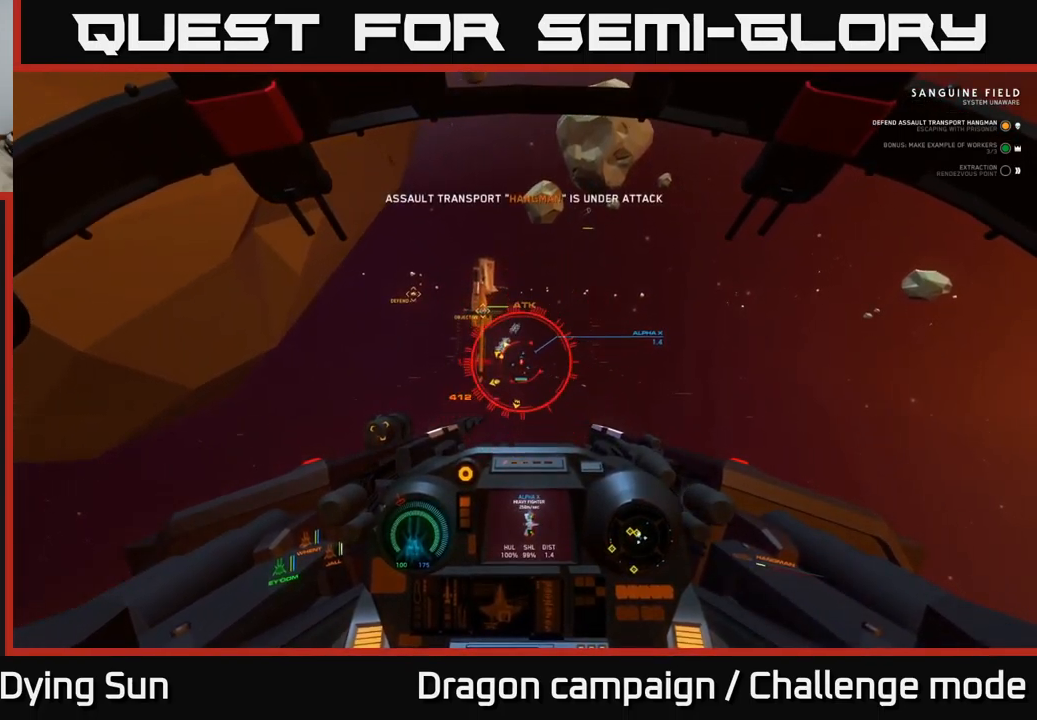
{"buttons": ["L2", "R2"], "left_stick": "center", "right_stick": "up-left", "events": [[33, "right_stick", "right"], [183, "right_stick", "center"], [233, "R2", "down"], [350, "R2", "up"], [450, "right_stick", "up-left"], [483, "R2", "down"]]}
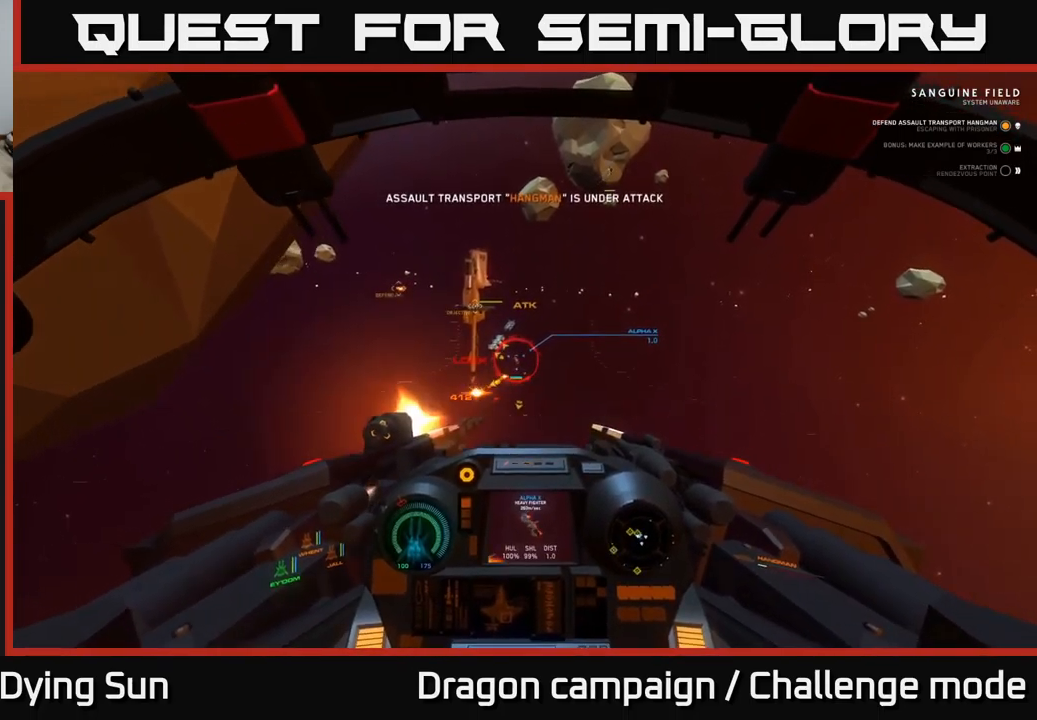
{"buttons": ["L2", "R2"], "left_stick": "center", "right_stick": "up", "events": [[33, "right_stick", "center"], [117, "R2", "up"], [200, "R2", "down"], [317, "R2", "up"], [333, "right_stick", "up"], [417, "R2", "down"]]}
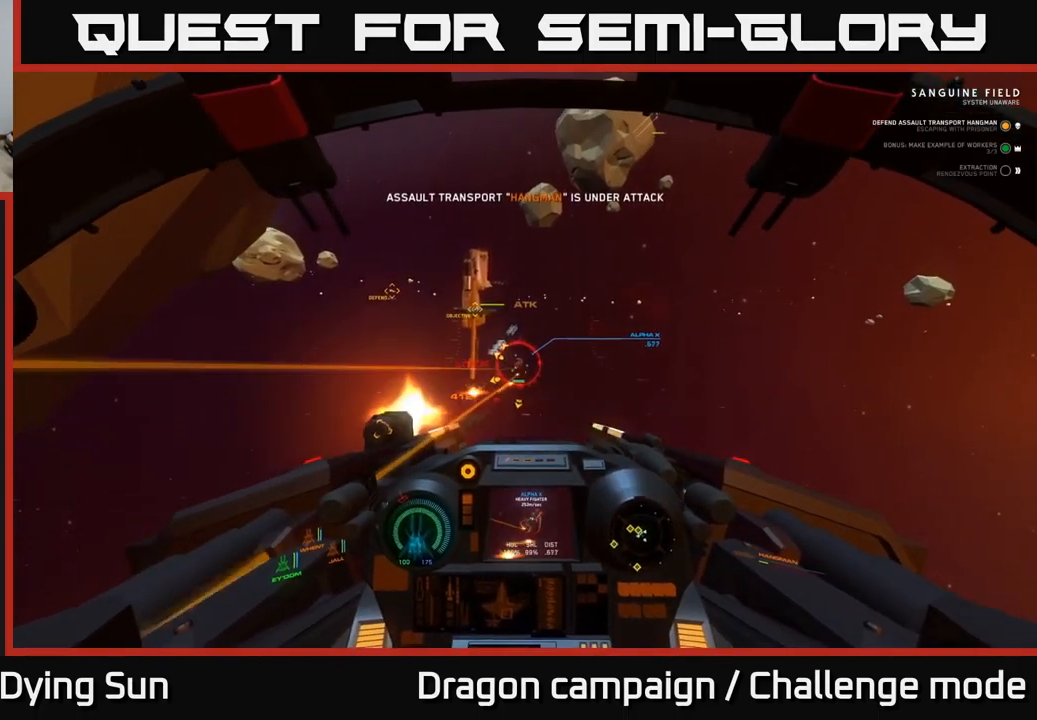
{"buttons": ["L2"], "left_stick": "center", "right_stick": "up-left", "events": [[17, "R2", "up"], [17, "right_stick", "center"], [117, "R2", "down"], [266, "R2", "up"], [349, "R2", "down"], [366, "right_stick", "left"], [466, "R2", "up"], [516, "right_stick", "up-left"]]}
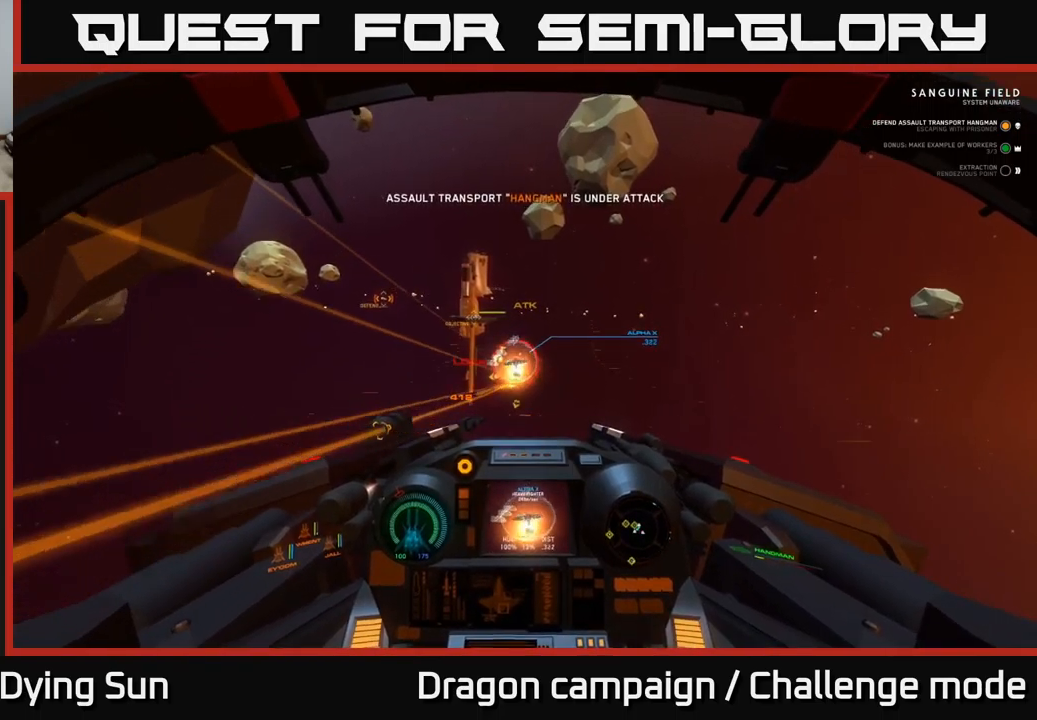
{"buttons": [], "left_stick": "down", "right_stick": "center", "events": [[50, "R2", "down"], [200, "R2", "up"], [267, "right_stick", "center"], [317, "L2", "up"], [367, "left_stick", "down"], [417, "Y", "down"], [500, "Y", "up"]]}
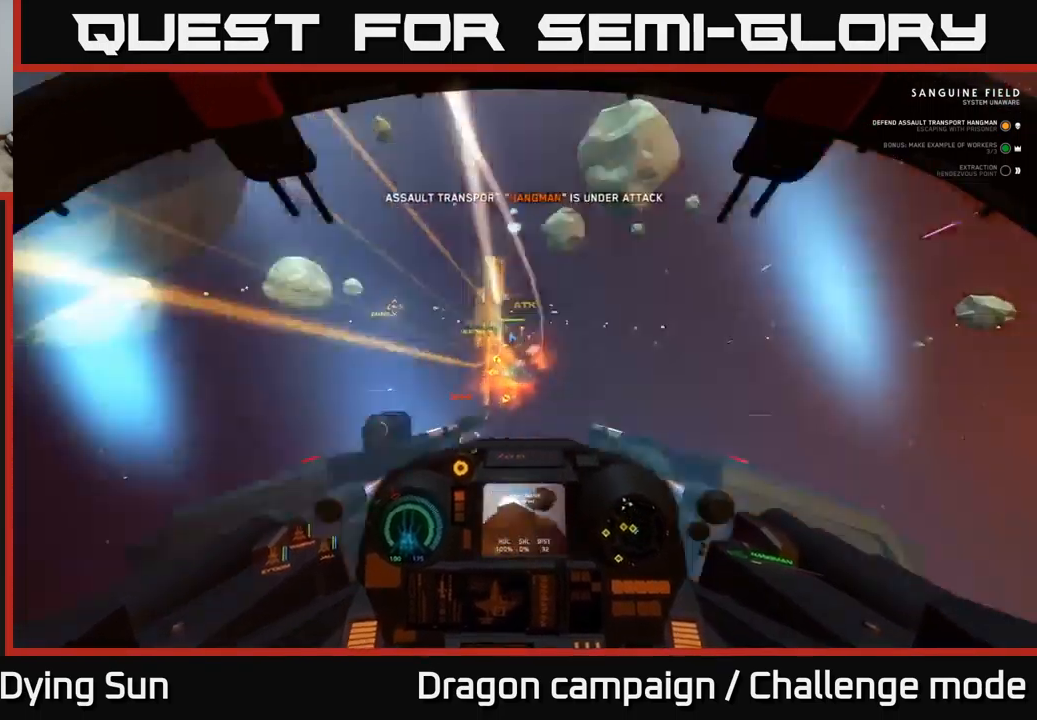
{"buttons": ["L1"], "left_stick": "center", "right_stick": "up-left", "events": [[150, "right_stick", "up-left"], [317, "L1", "down"], [317, "left_stick", "center"]]}
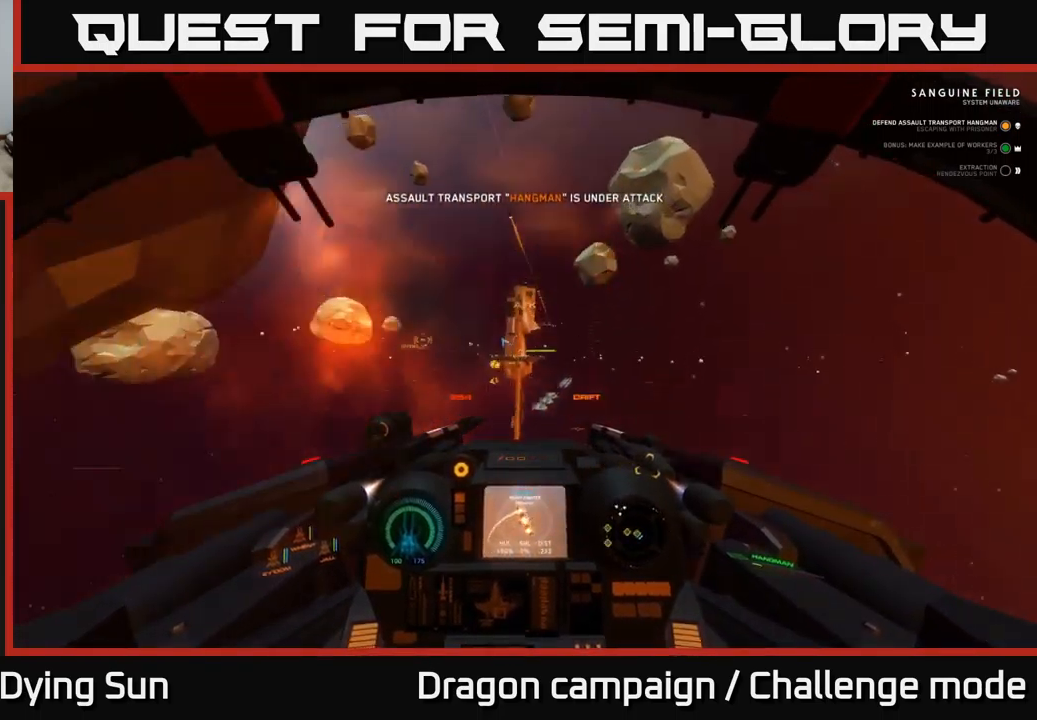
{"buttons": [], "left_stick": "center", "right_stick": "left", "events": [[117, "right_stick", "down-right"], [200, "L1", "up"], [367, "right_stick", "down-left"], [417, "right_stick", "left"]]}
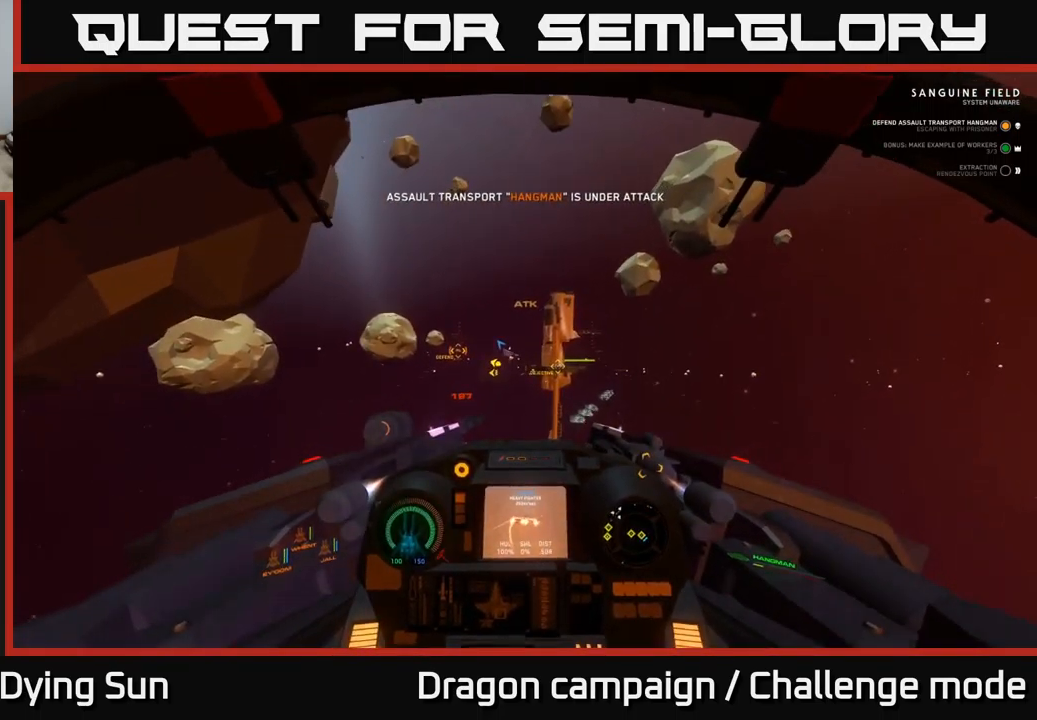
{"buttons": ["L2"], "left_stick": "center", "right_stick": "center", "events": [[117, "L2", "down"], [200, "right_stick", "center"], [267, "right_stick", "down-right"], [417, "right_stick", "center"]]}
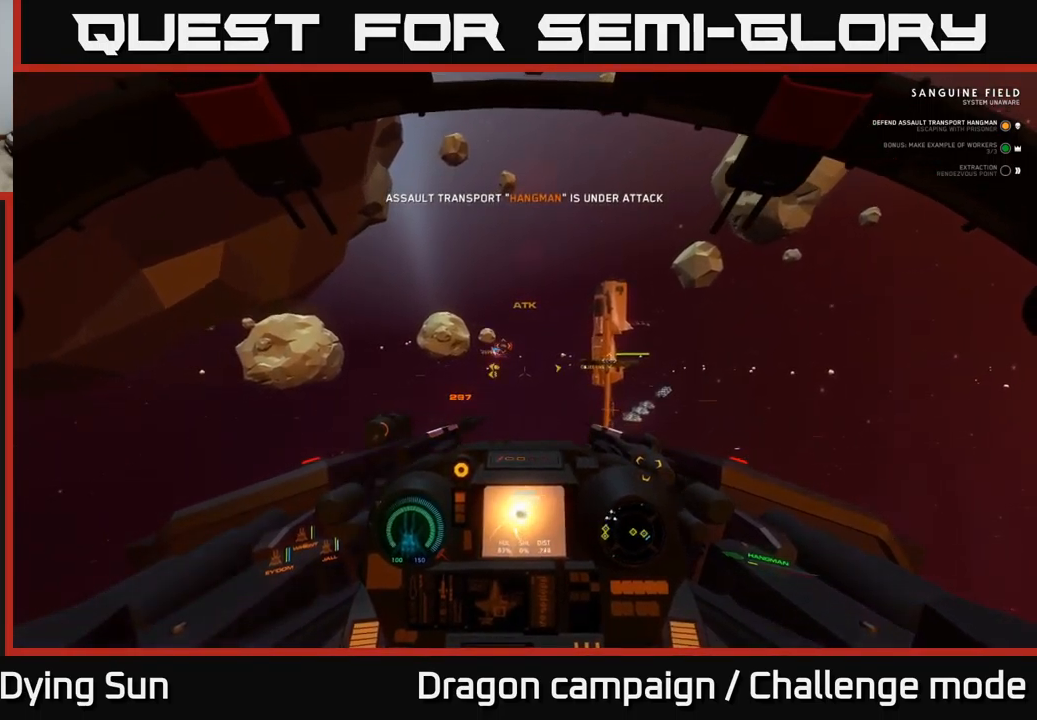
{"buttons": ["L2"], "left_stick": "center", "right_stick": "right", "events": [[67, "L2", "up"], [133, "L2", "down"], [267, "right_stick", "right"]]}
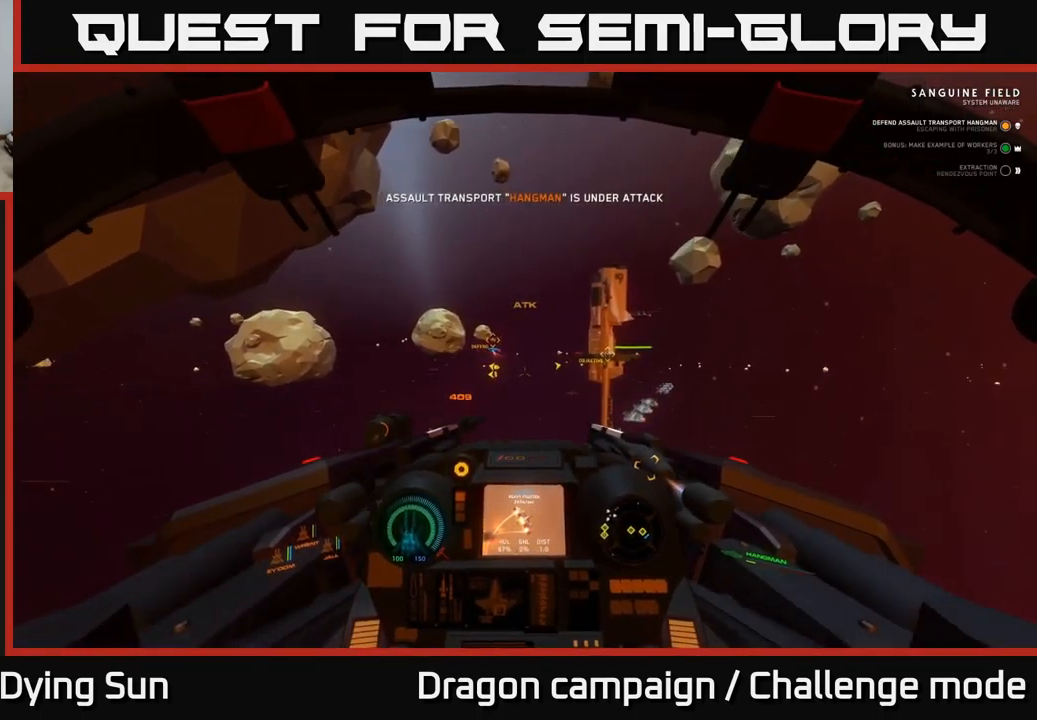
{"buttons": [], "left_stick": "center", "right_stick": "right", "events": [[50, "right_stick", "down"], [167, "right_stick", "down-left"], [317, "right_stick", "down-right"], [367, "right_stick", "right"], [417, "L2", "up"]]}